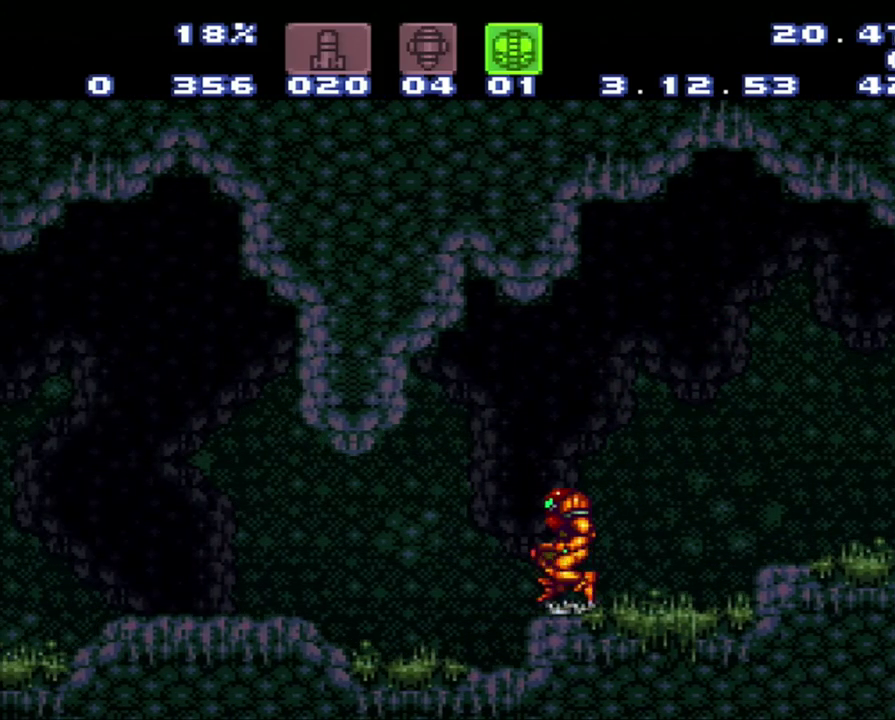
Gameplay with a controller (Nintendo layout); each line is a JSON object with the inputs held at the frame after it. "events" lists button and stick changes between this image and that frame as [ms after this image, input, new state], when the widget could be followed in between. Not read: L3 R3.
{"buttons": [], "events": []}
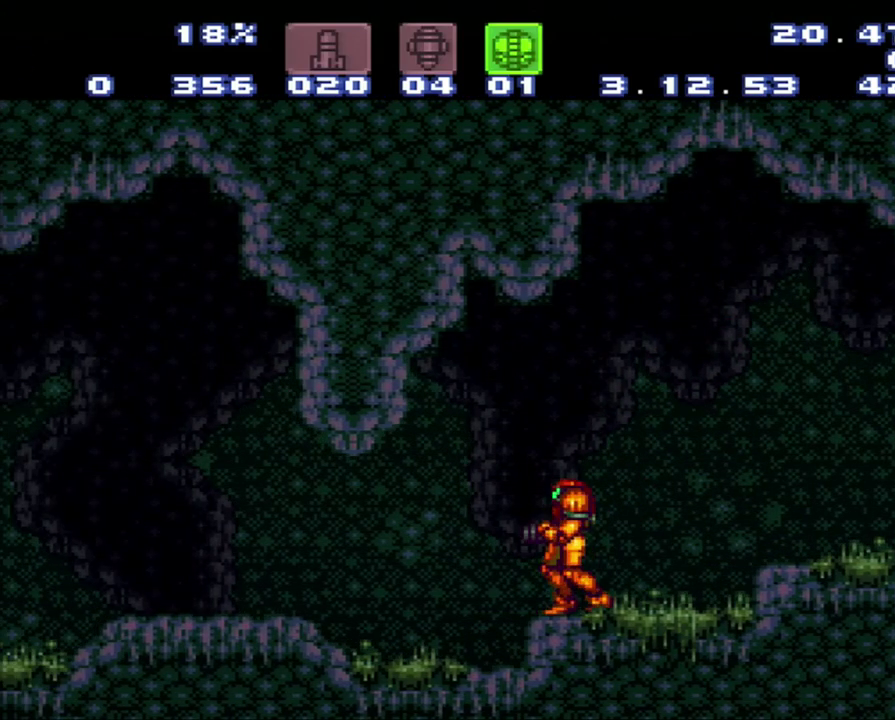
{"buttons": [], "events": [[150, "DPAD_LEFT", "down"], [433, "DPAD_LEFT", "up"]]}
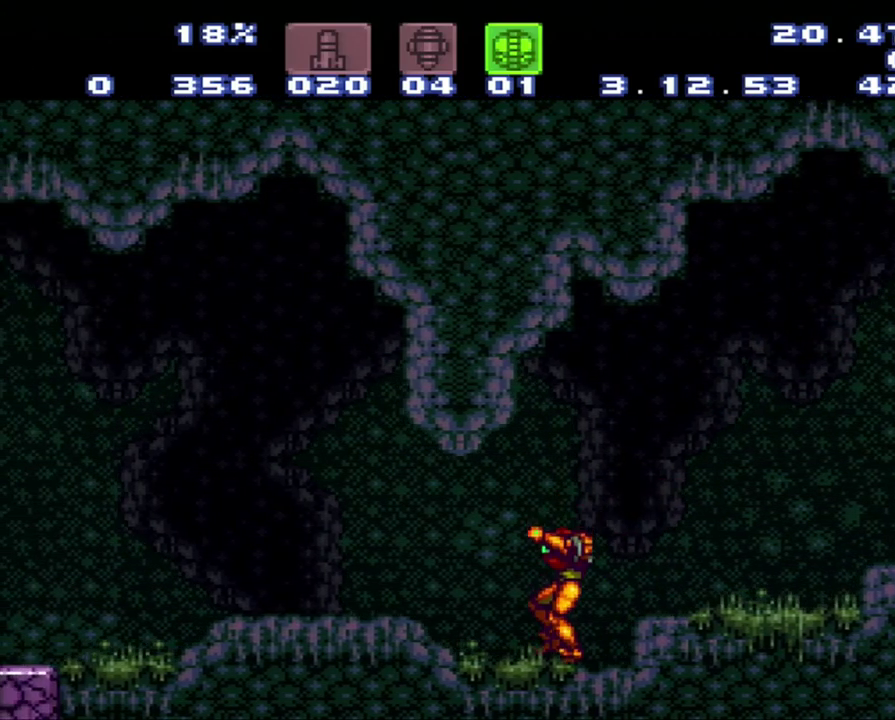
{"buttons": ["A", "DPAD_LEFT"], "events": [[300, "DPAD_LEFT", "down"], [467, "A", "down"]]}
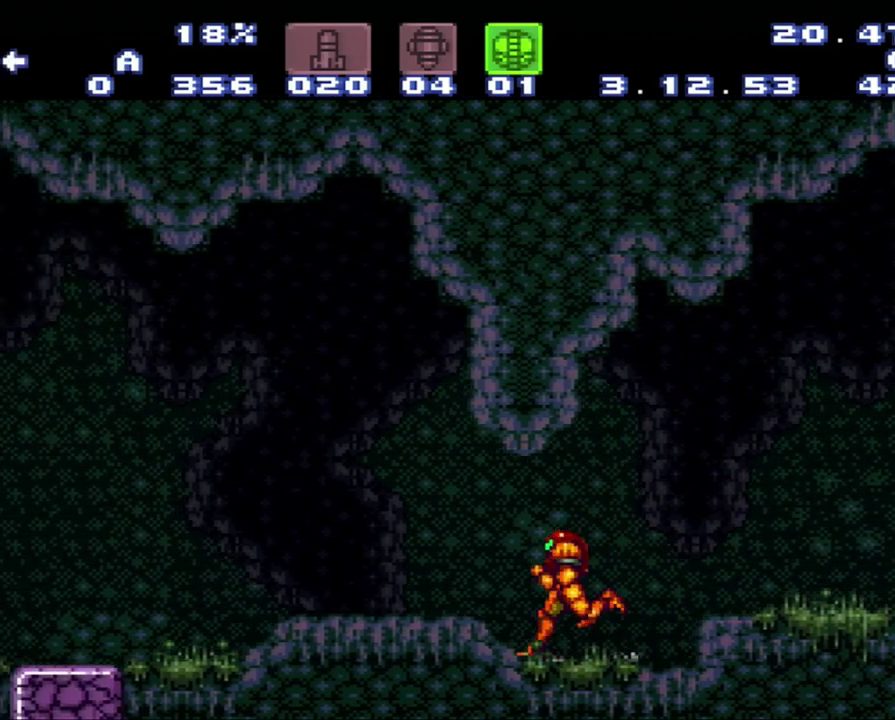
{"buttons": ["A", "DPAD_LEFT"], "events": []}
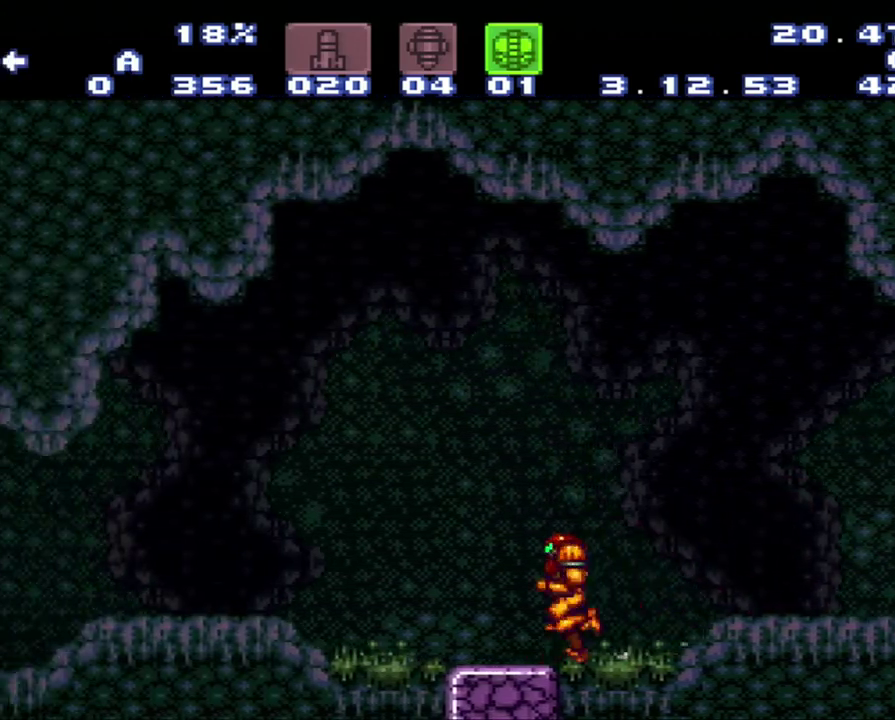
{"buttons": ["A"], "events": [[50, "DPAD_LEFT", "up"]]}
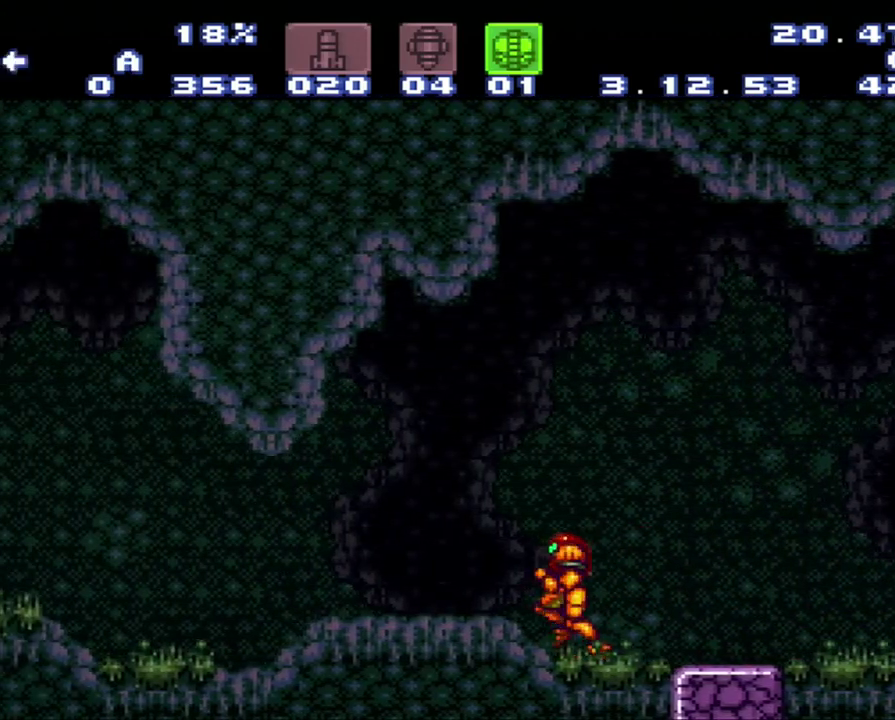
{"buttons": ["A", "DPAD_LEFT"], "events": [[350, "DPAD_LEFT", "down"]]}
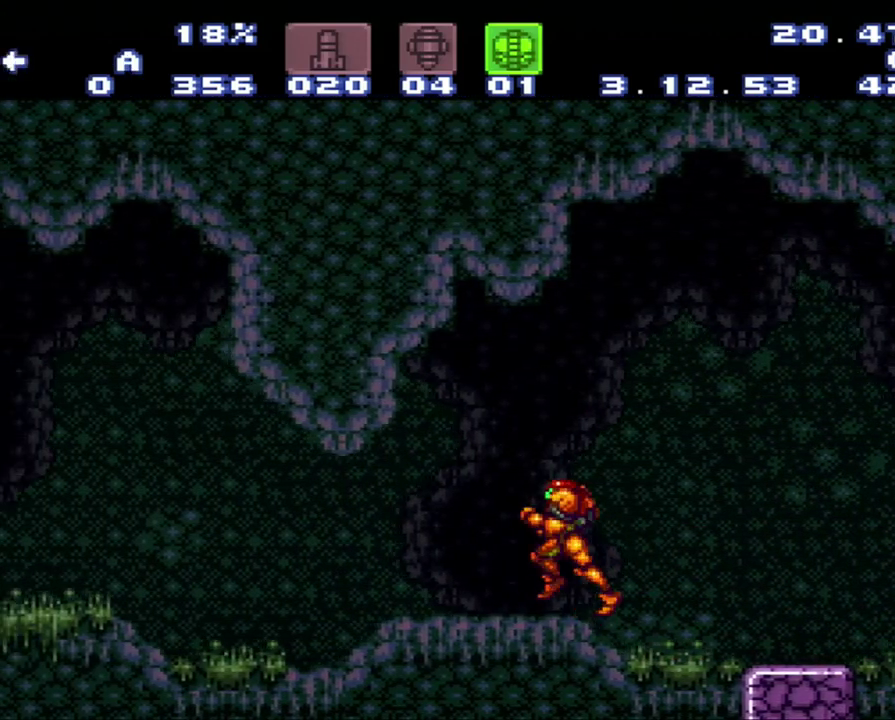
{"buttons": ["DPAD_LEFT"], "events": [[83, "A", "up"], [150, "B", "down"], [367, "B", "up"], [383, "Y", "down"], [450, "Y", "up"]]}
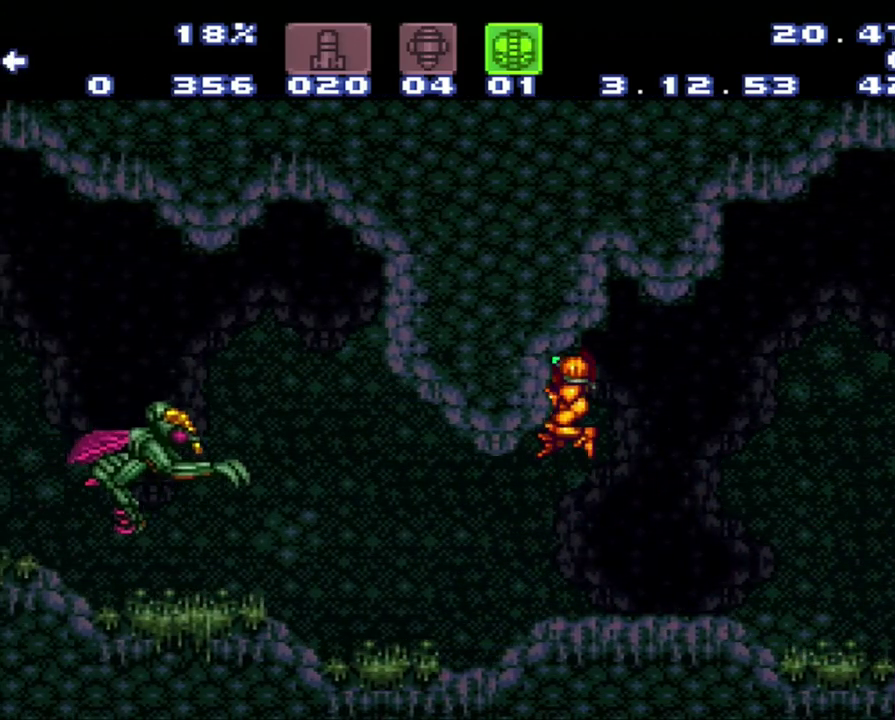
{"buttons": ["Y"], "events": [[200, "Y", "down"], [233, "DPAD_LEFT", "up"]]}
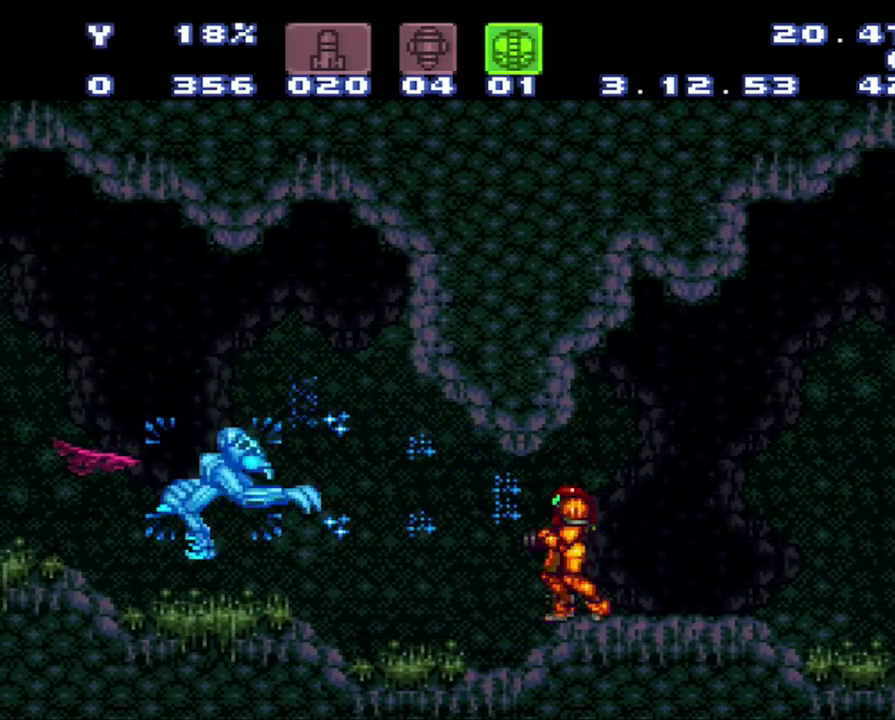
{"buttons": [], "events": [[17, "Y", "up"]]}
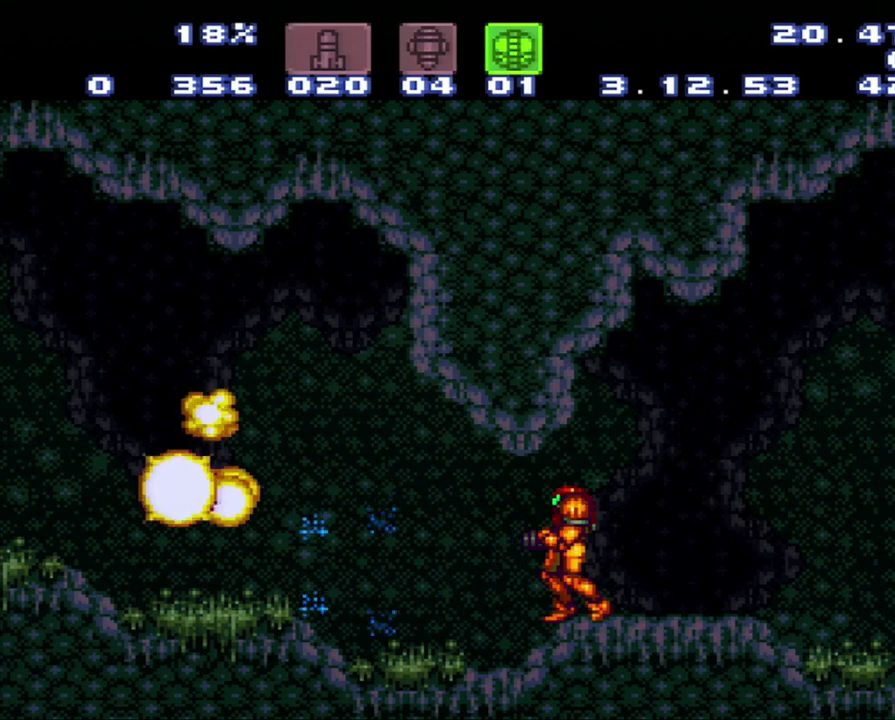
{"buttons": [], "events": []}
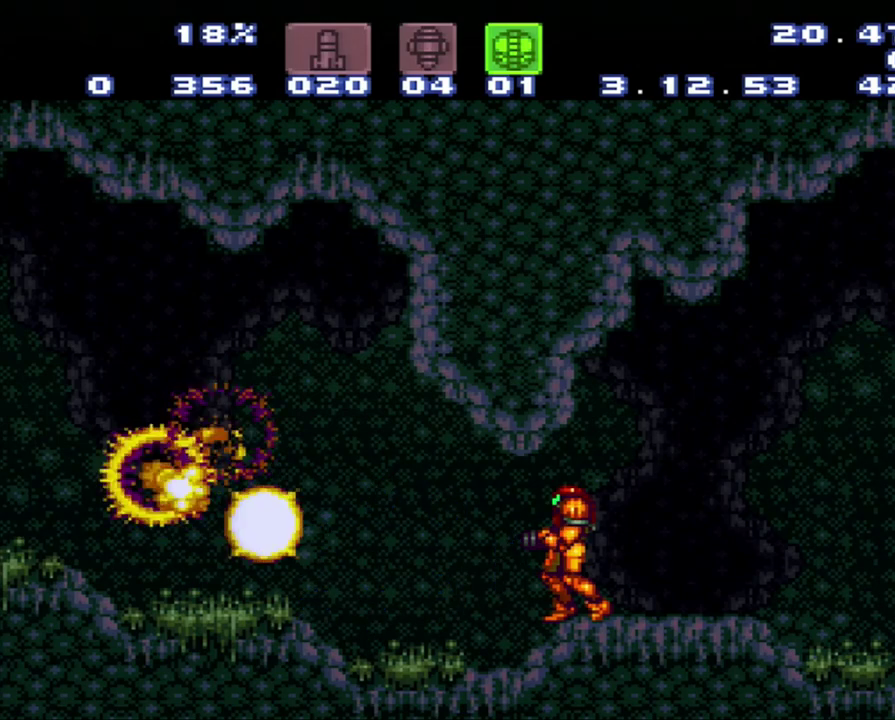
{"buttons": ["A"], "events": [[333, "A", "down"]]}
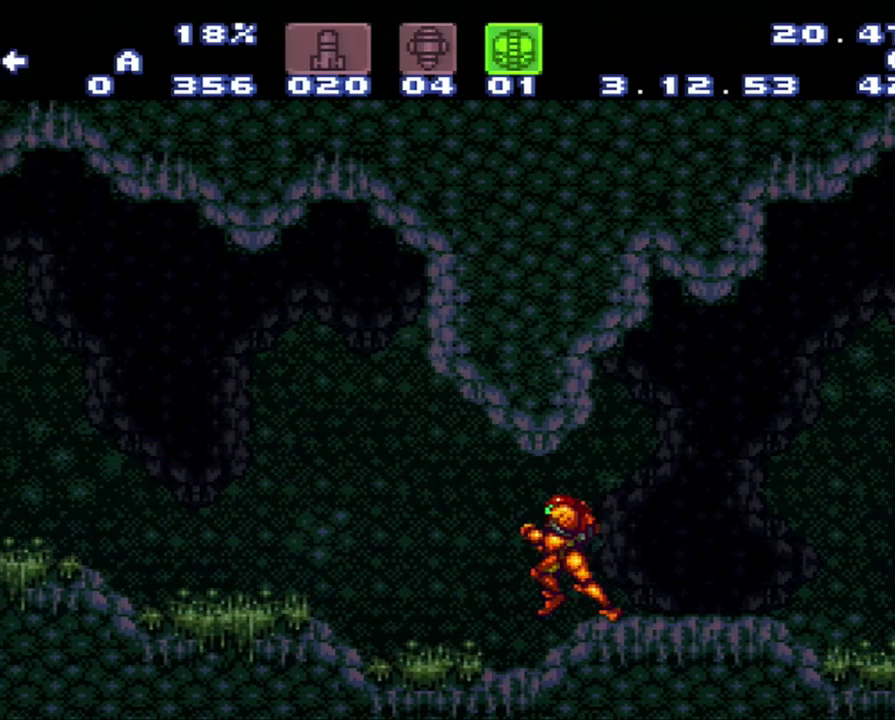
{"buttons": ["A", "DPAD_LEFT"], "events": [[33, "DPAD_LEFT", "down"]]}
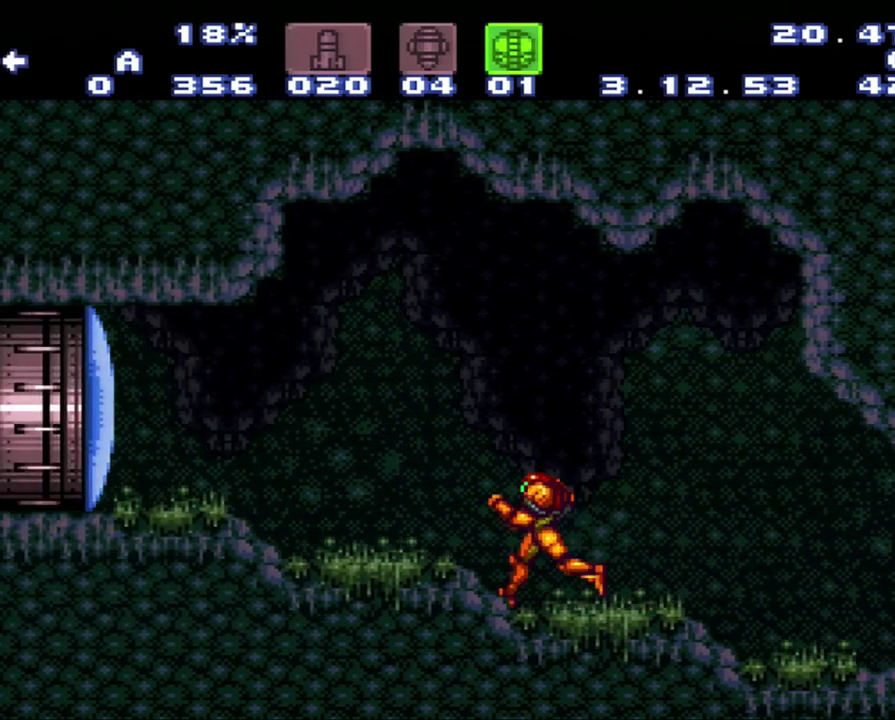
{"buttons": [], "events": [[400, "A", "up"], [400, "DPAD_LEFT", "up"]]}
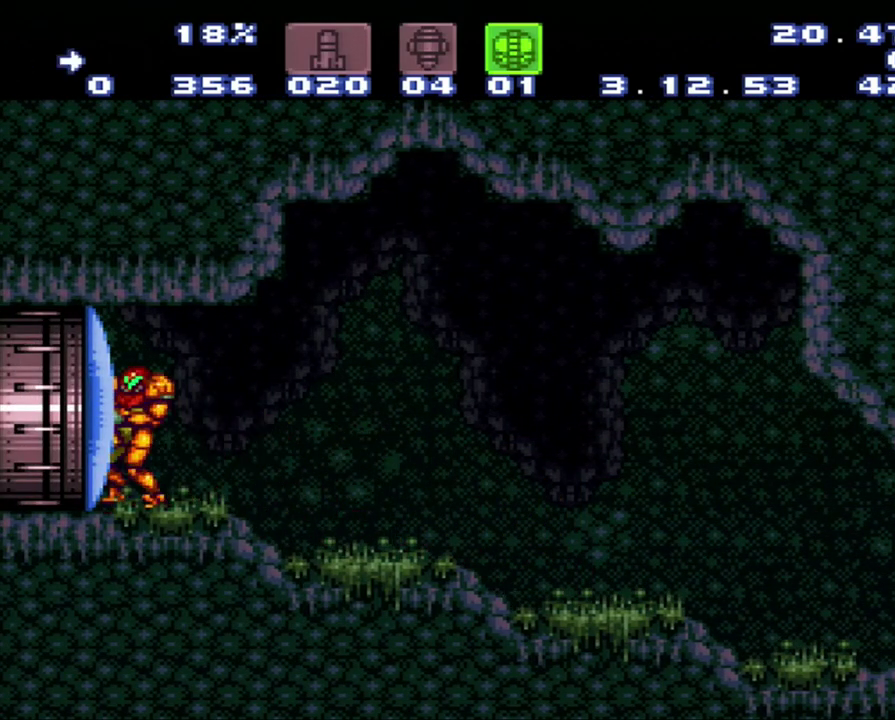
{"buttons": ["R1"], "events": [[383, "R1", "down"]]}
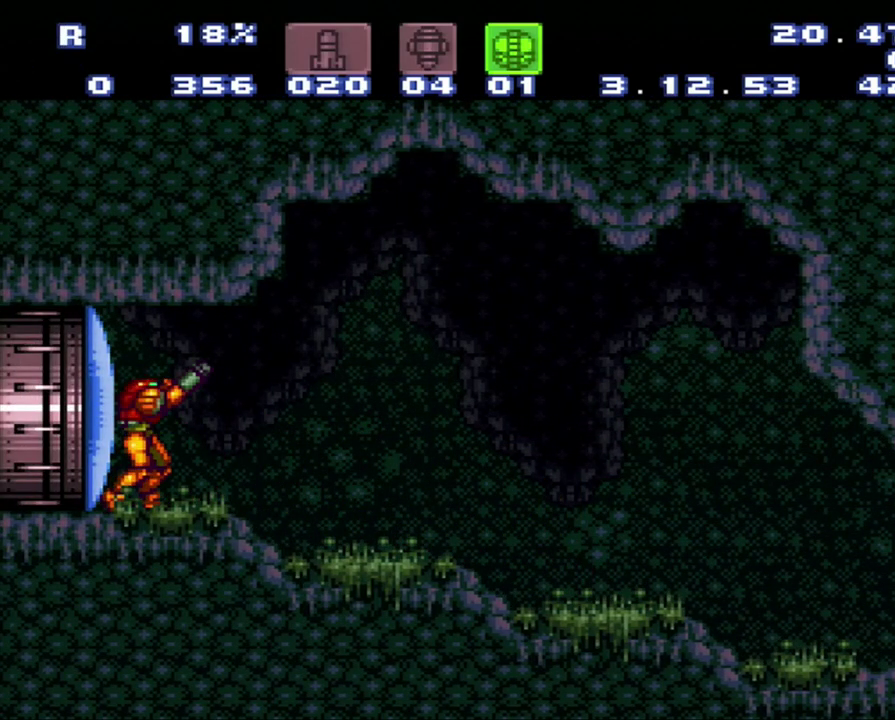
{"buttons": [], "events": [[150, "Y", "down"], [417, "R1", "up"], [417, "Y", "up"]]}
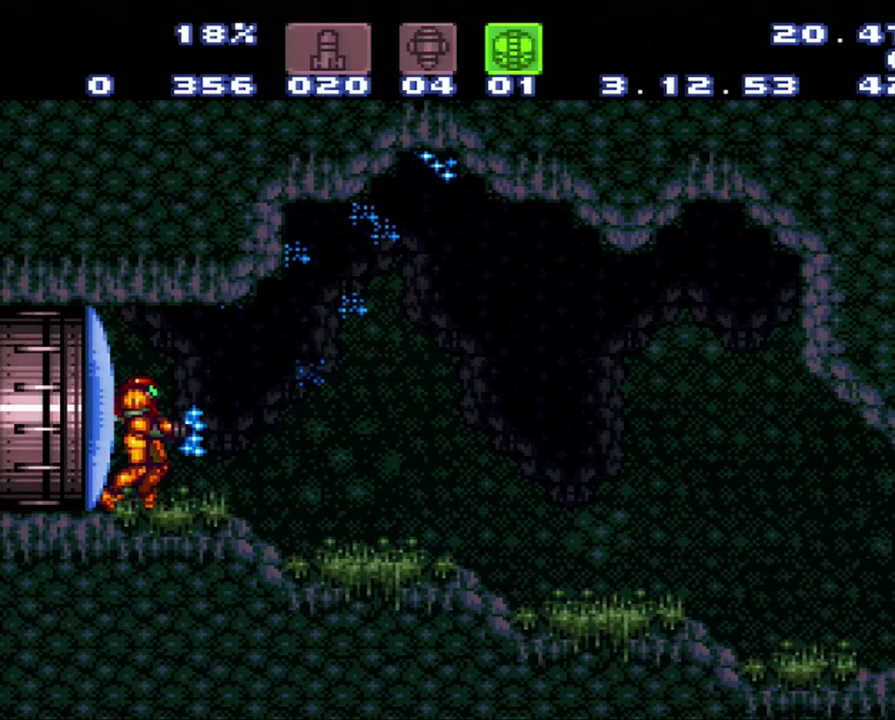
{"buttons": [], "events": []}
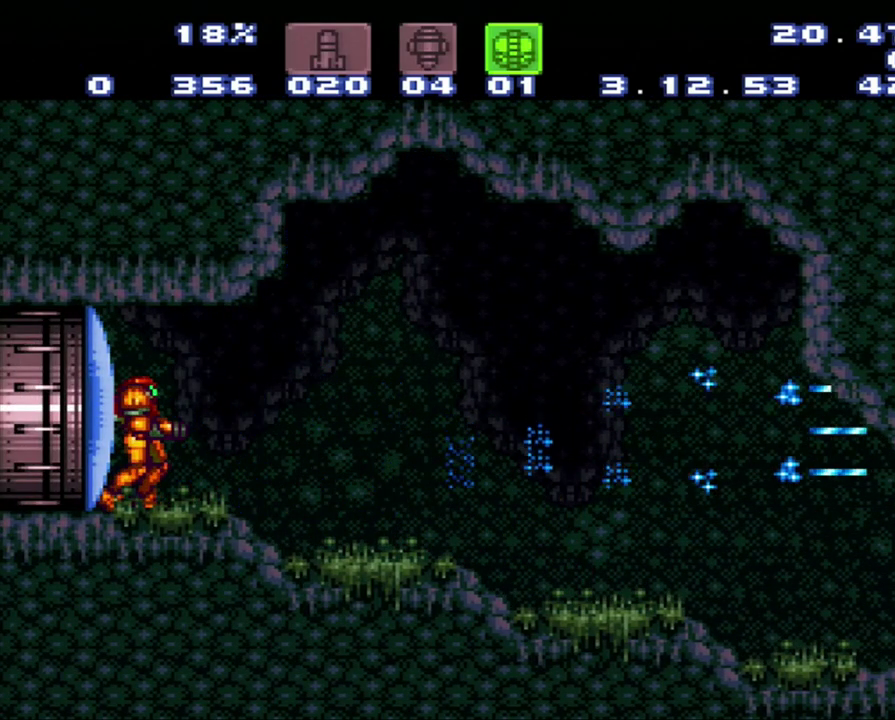
{"buttons": [], "events": [[50, "Y", "down"], [83, "L1", "down"], [233, "L1", "up"], [233, "Y", "up"]]}
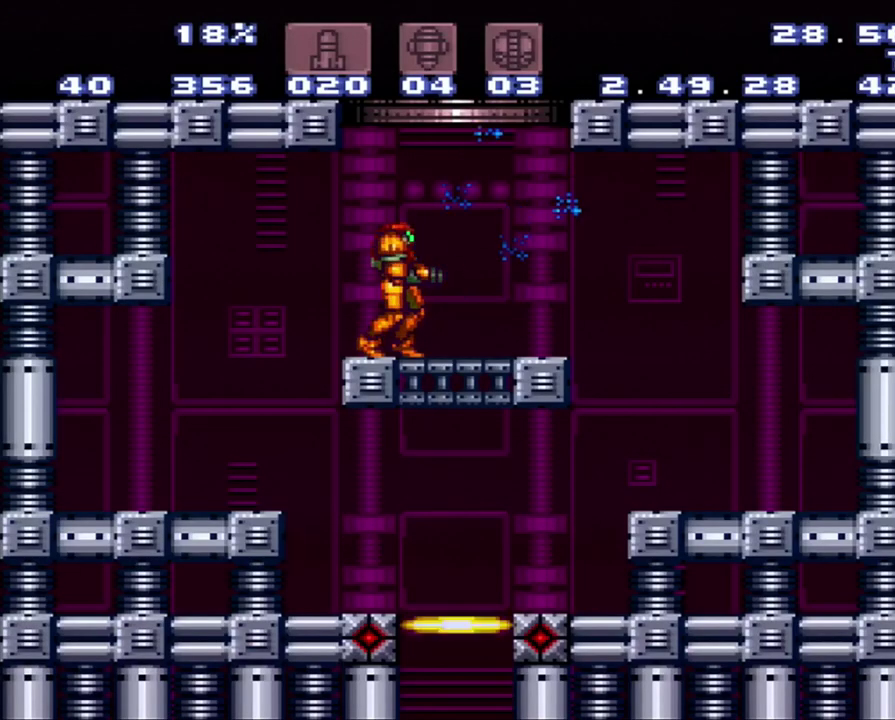
{"buttons": [], "events": []}
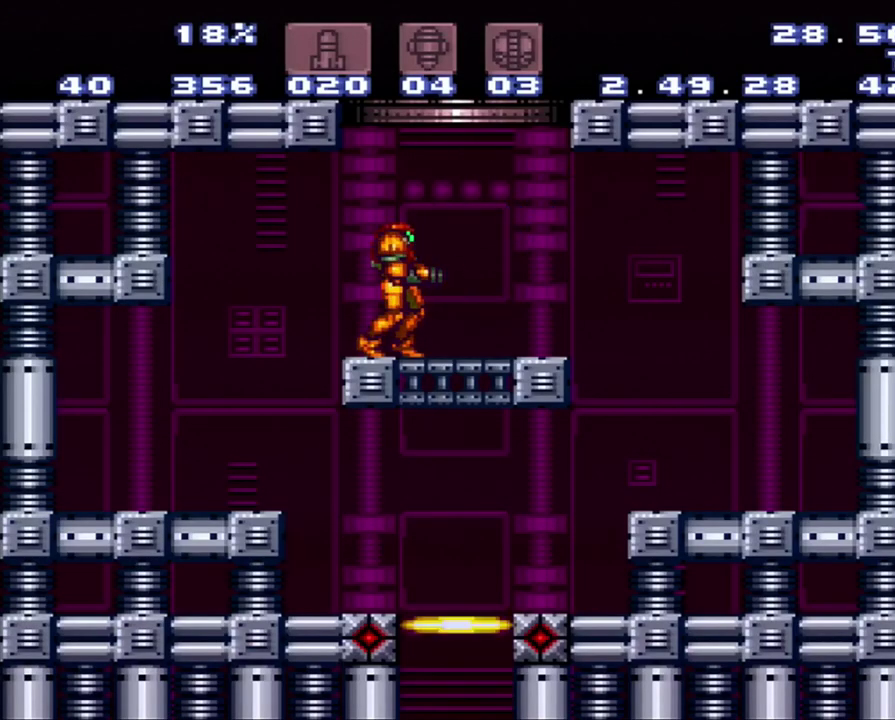
{"buttons": [], "events": []}
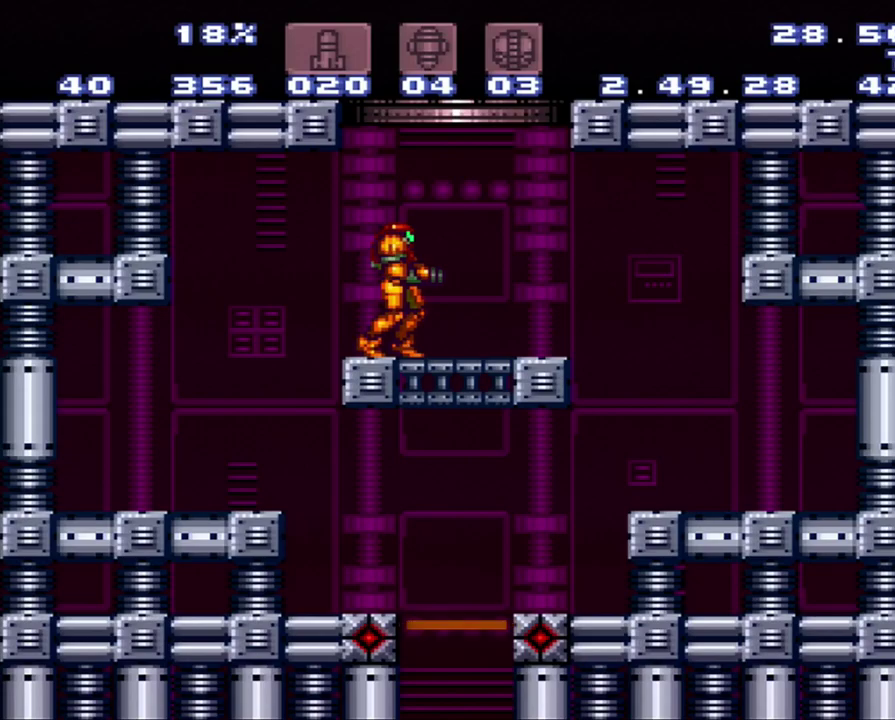
{"buttons": [], "events": [[183, "X", "down"], [400, "X", "up"]]}
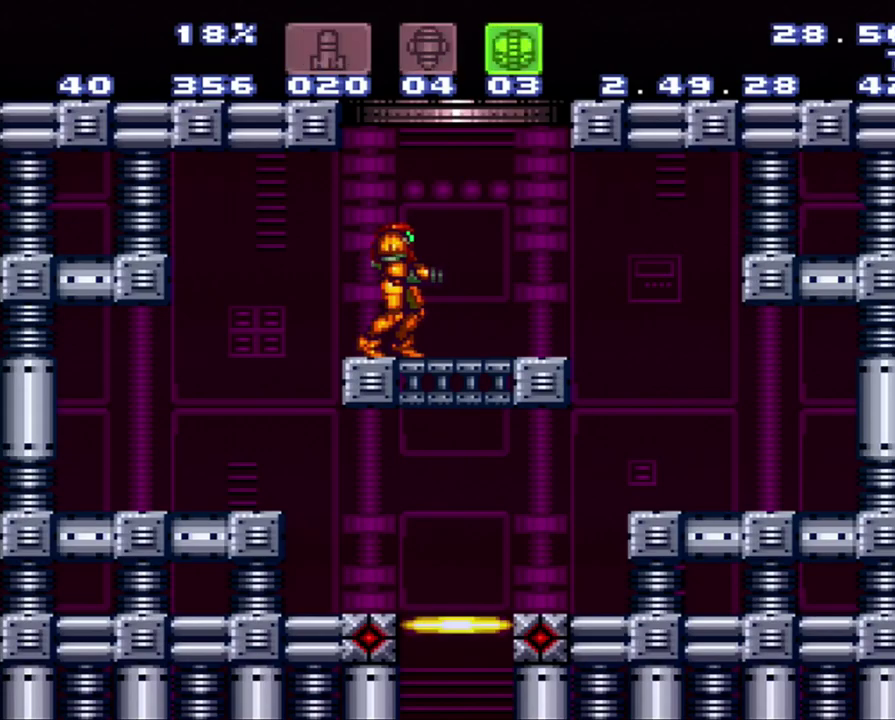
{"buttons": ["B"], "events": [[133, "B", "down"]]}
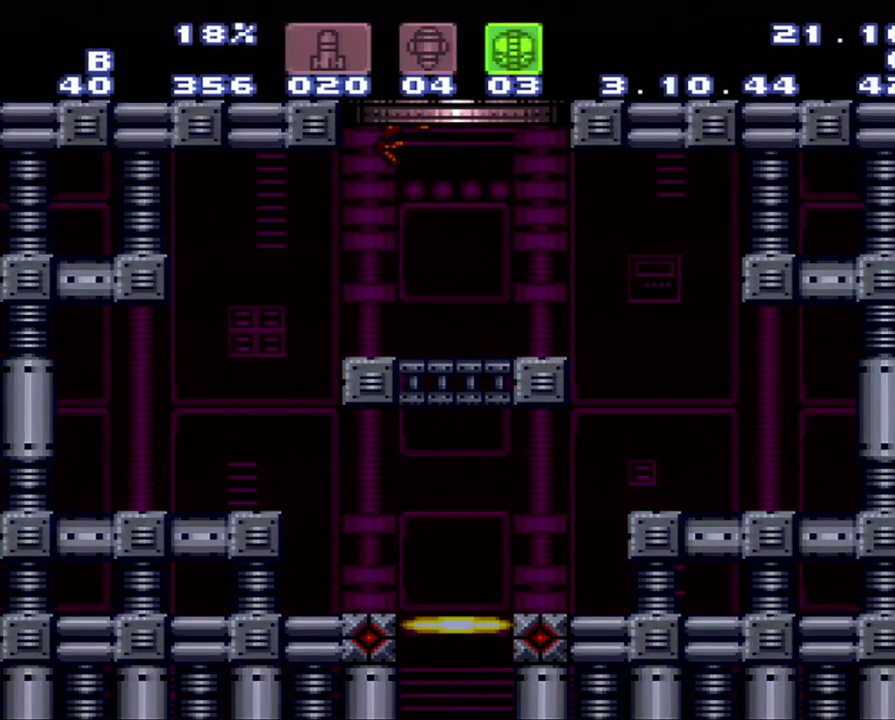
{"buttons": ["B"], "events": []}
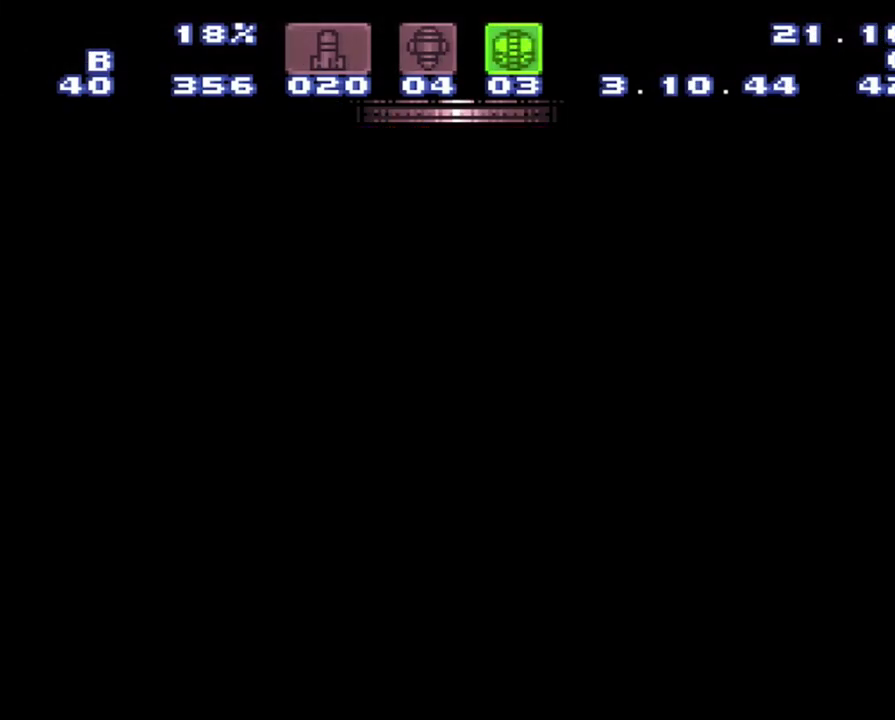
{"buttons": ["B"], "events": []}
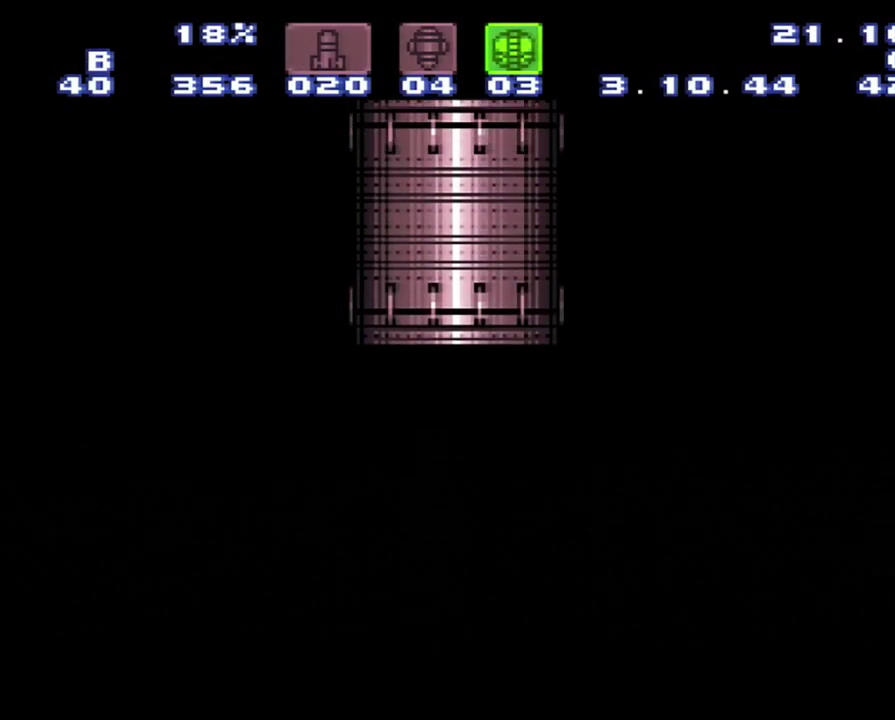
{"buttons": ["B"], "events": []}
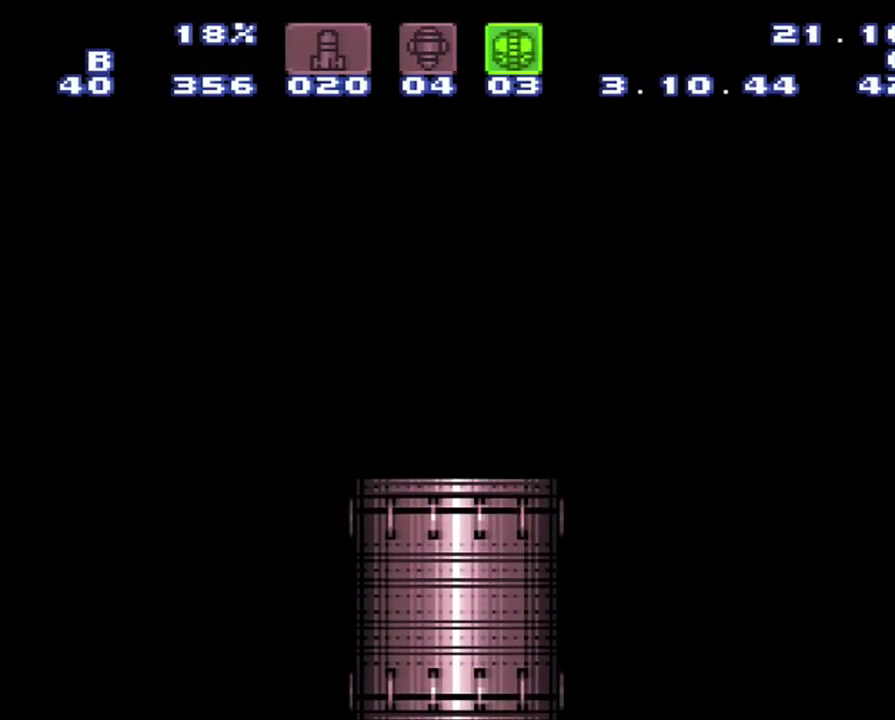
{"buttons": ["B"], "events": []}
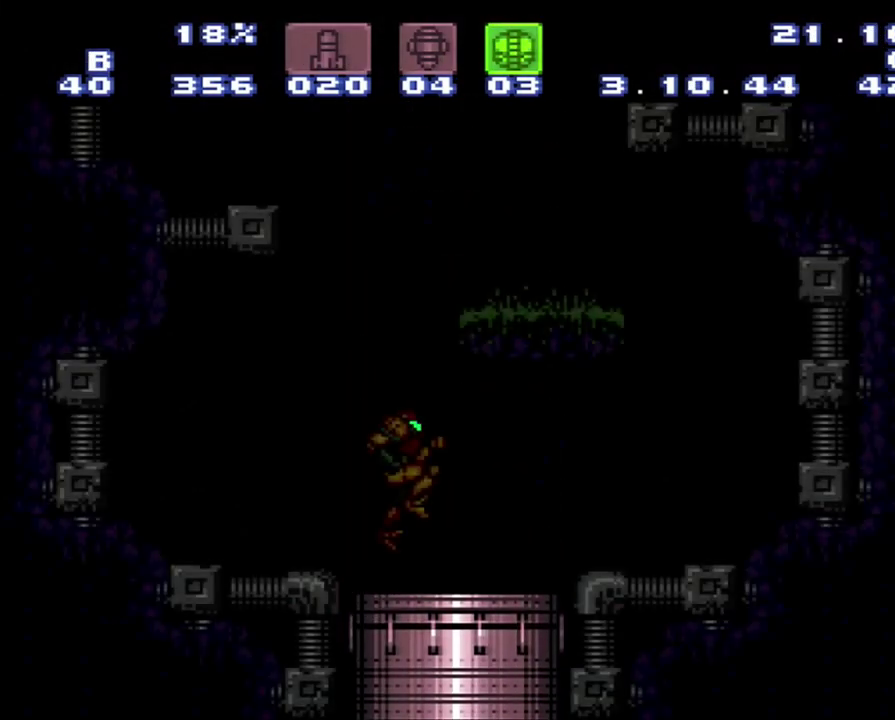
{"buttons": ["B", "DPAD_DOWN"], "events": [[450, "DPAD_DOWN", "down"]]}